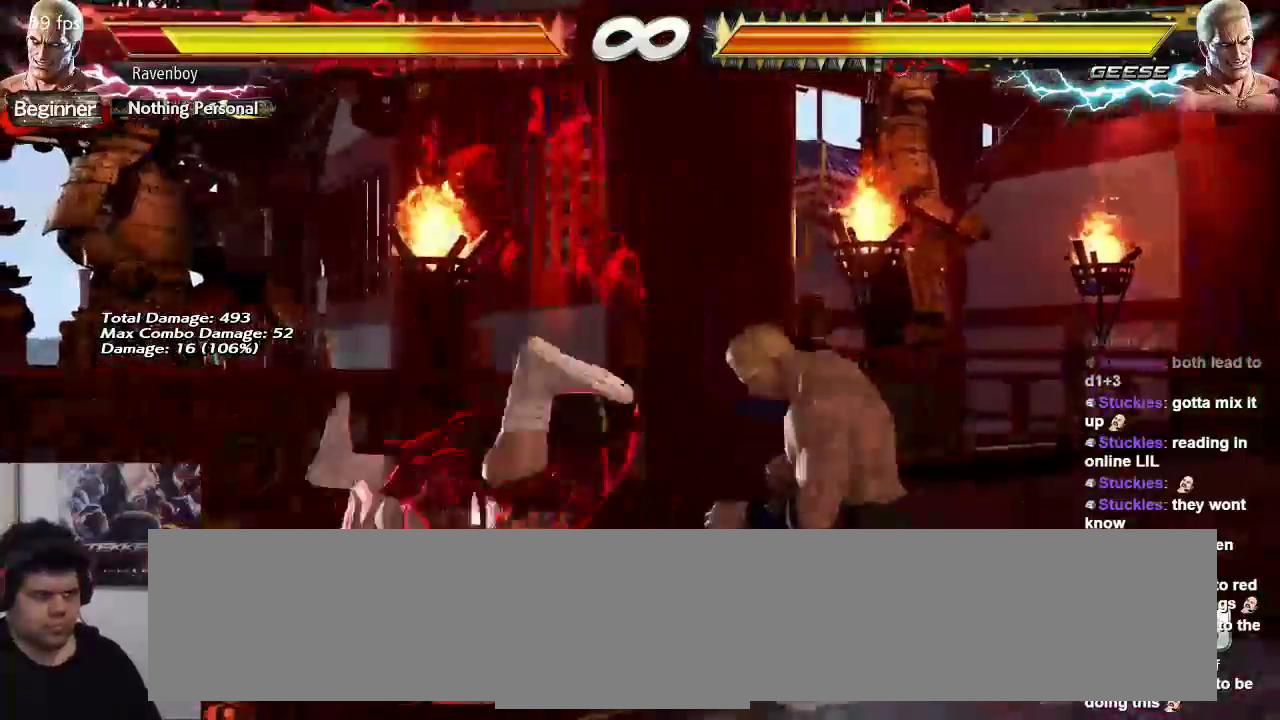
Gameplay with a controller (arcade stick); each line is a JSON object with the inputs held at the frame after it. "events" lists button and stick changes between this image and that frame as [ms after this image, input, new state], when the widget could be followed in between. Not read: L3 R3.
{"buttons": [], "left_stick": "center", "events": [[133, "left_stick", "up"], [467, "left_stick", "center"]]}
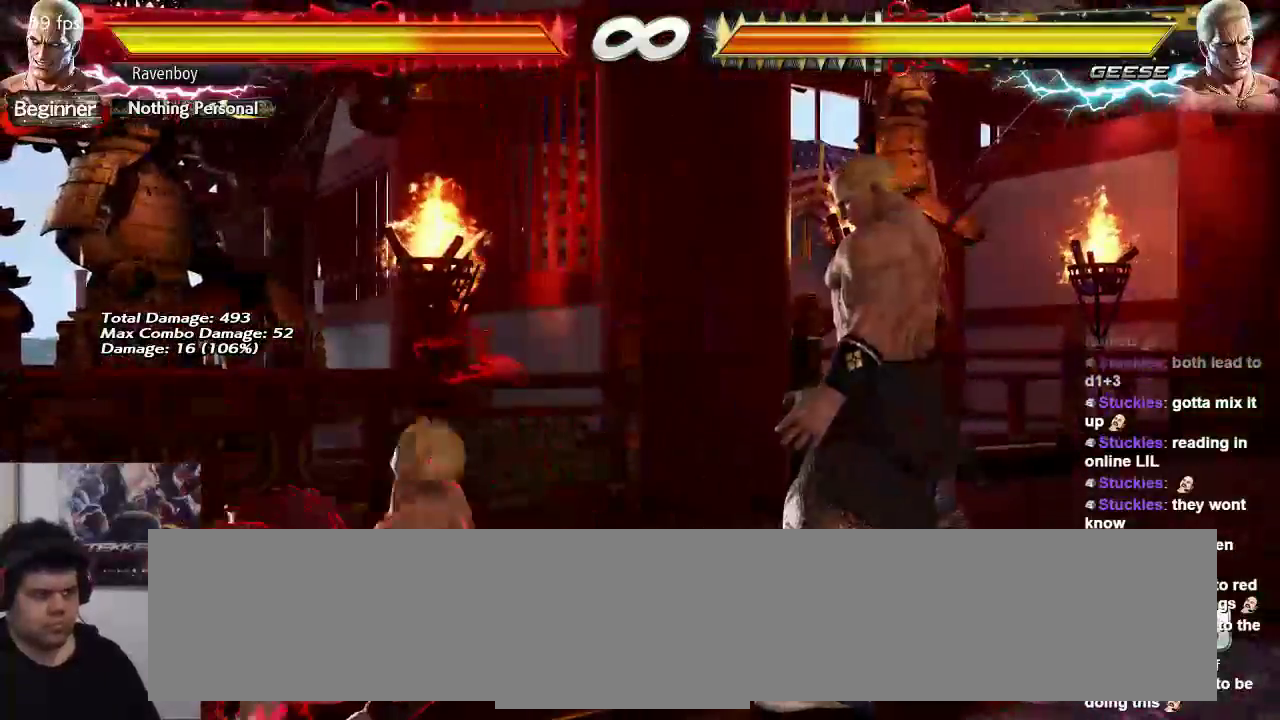
{"buttons": [], "left_stick": "left", "events": [[67, "left_stick", "right"], [150, "left_stick", "center"], [233, "left_stick", "right"], [383, "left_stick", "center"], [450, "left_stick", "left"]]}
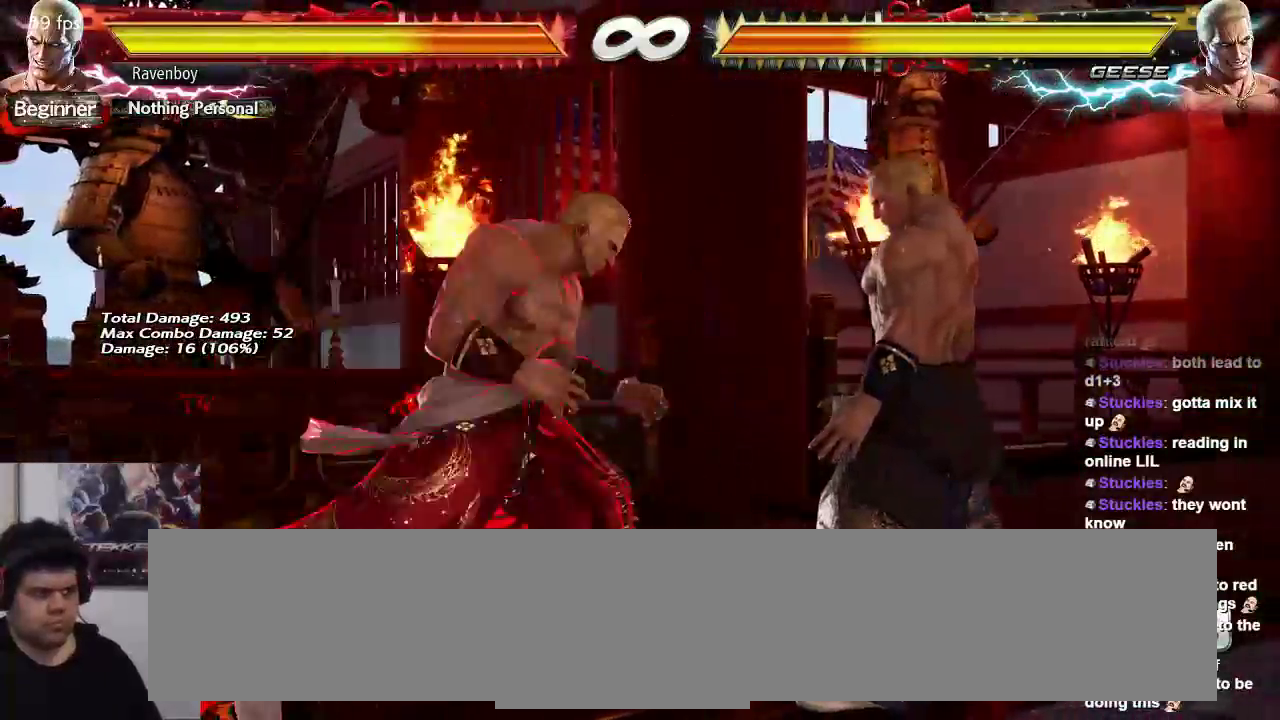
{"buttons": [], "left_stick": "left", "events": []}
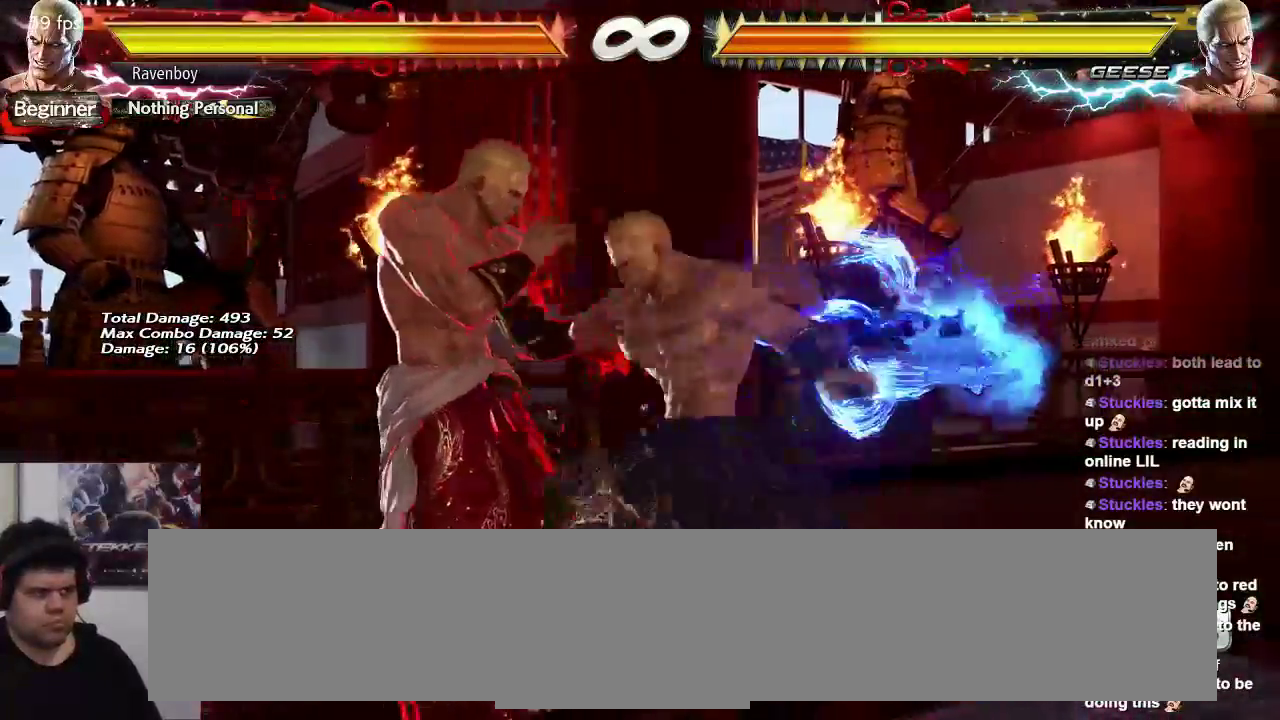
{"buttons": [], "left_stick": "center", "events": [[83, "left_stick", "right"], [150, "left_stick", "down"], [217, "CIRCLE", "down"], [217, "TRIANGLE", "down"], [317, "CIRCLE", "up"], [317, "TRIANGLE", "up"], [317, "left_stick", "center"]]}
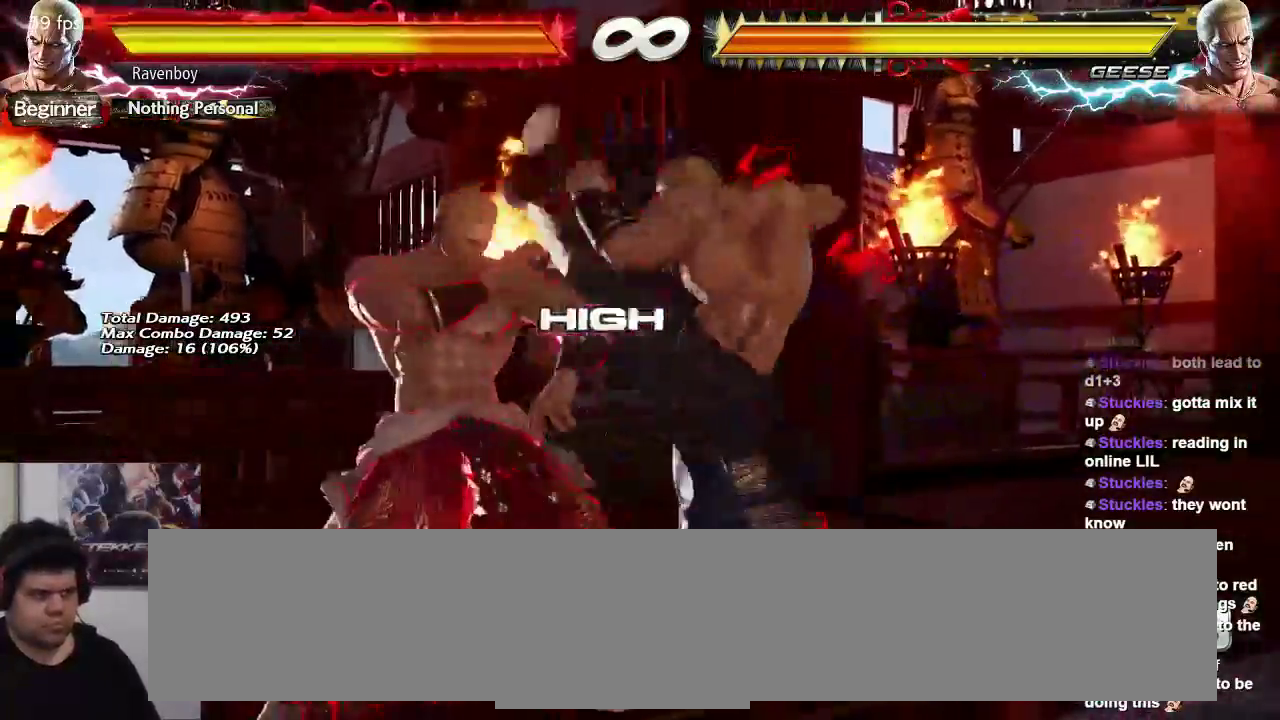
{"buttons": [], "left_stick": "center", "events": []}
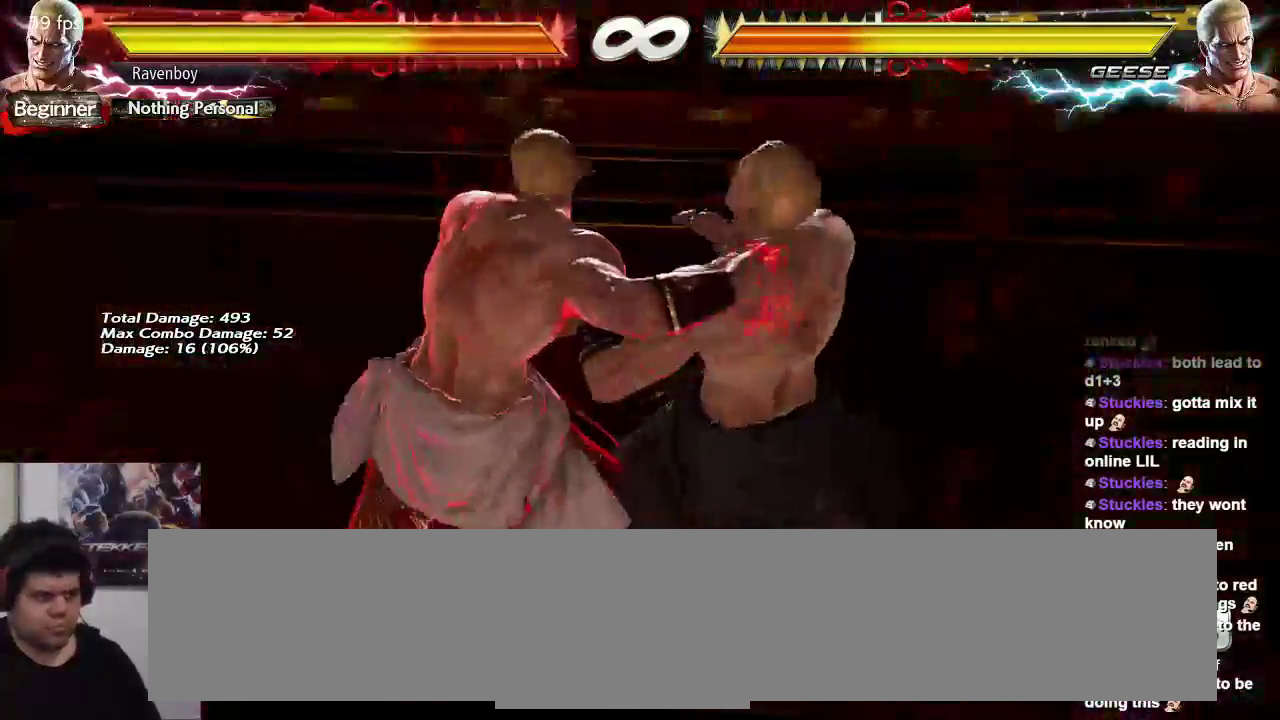
{"buttons": [], "left_stick": "left", "events": [[500, "left_stick", "left"]]}
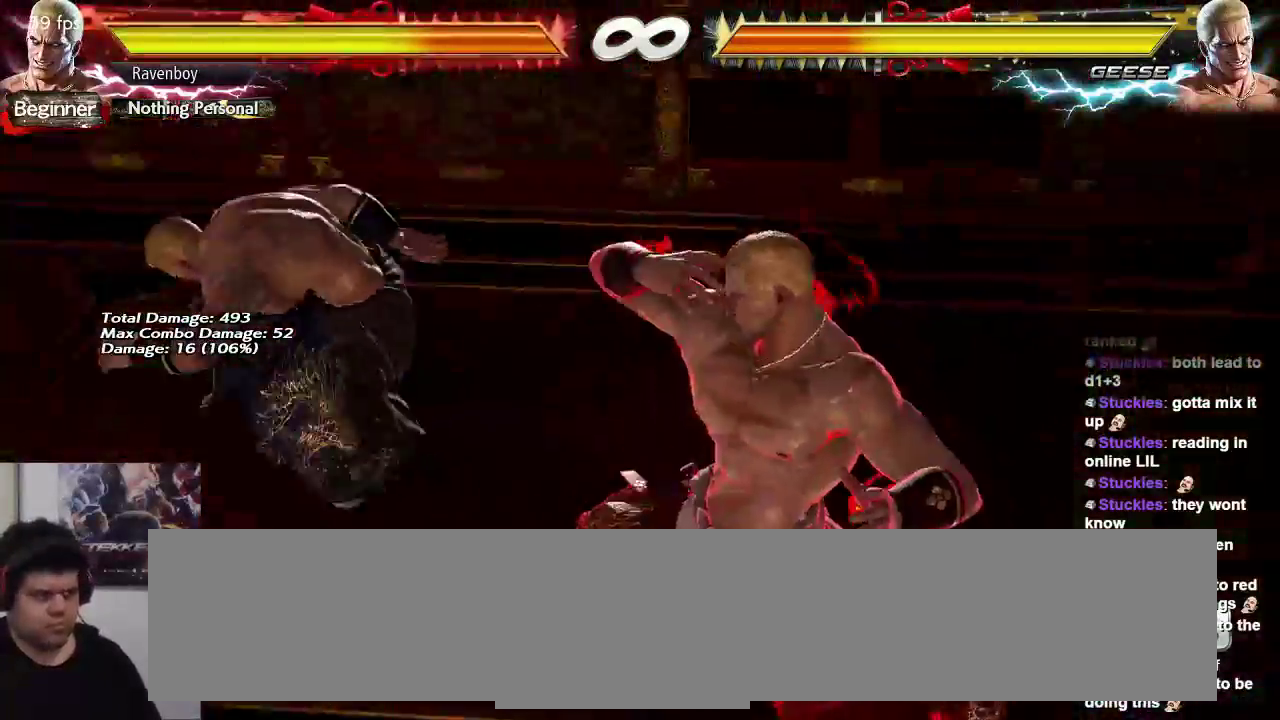
{"buttons": ["TRIANGLE"], "left_stick": "right", "events": [[100, "CROSS", "down"], [200, "CROSS", "up"], [267, "left_stick", "center"], [300, "TRIANGLE", "down"], [333, "left_stick", "right"], [367, "TRIANGLE", "up"], [467, "TRIANGLE", "down"]]}
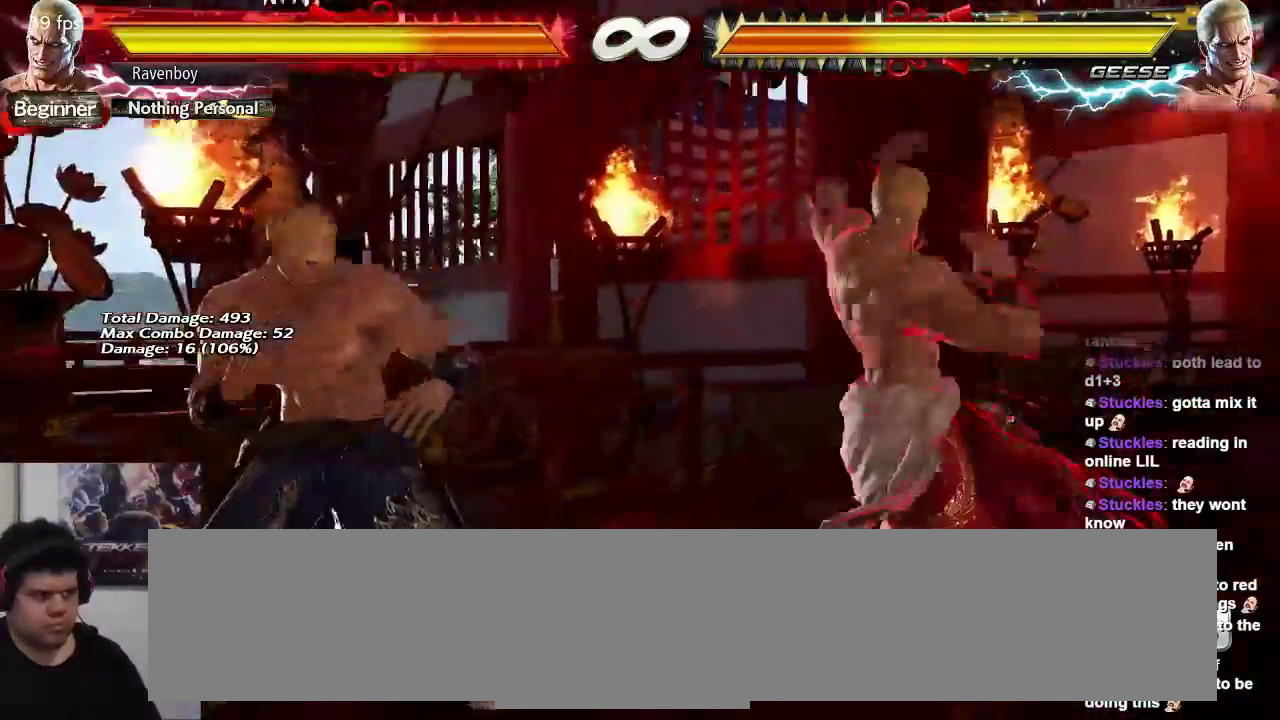
{"buttons": [], "left_stick": "left", "events": [[100, "TRIANGLE", "up"], [333, "left_stick", "center"], [500, "left_stick", "left"]]}
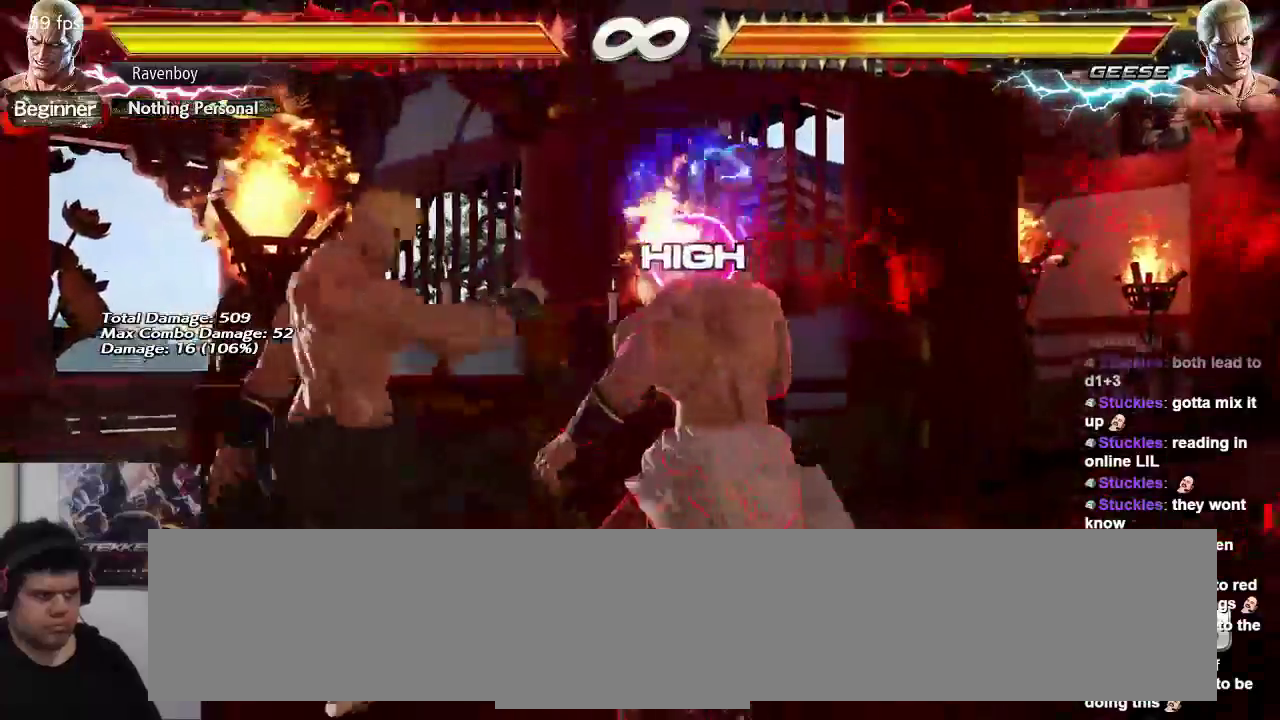
{"buttons": [], "left_stick": "center", "events": [[100, "left_stick", "center"], [167, "left_stick", "left"], [333, "left_stick", "right"], [450, "left_stick", "center"]]}
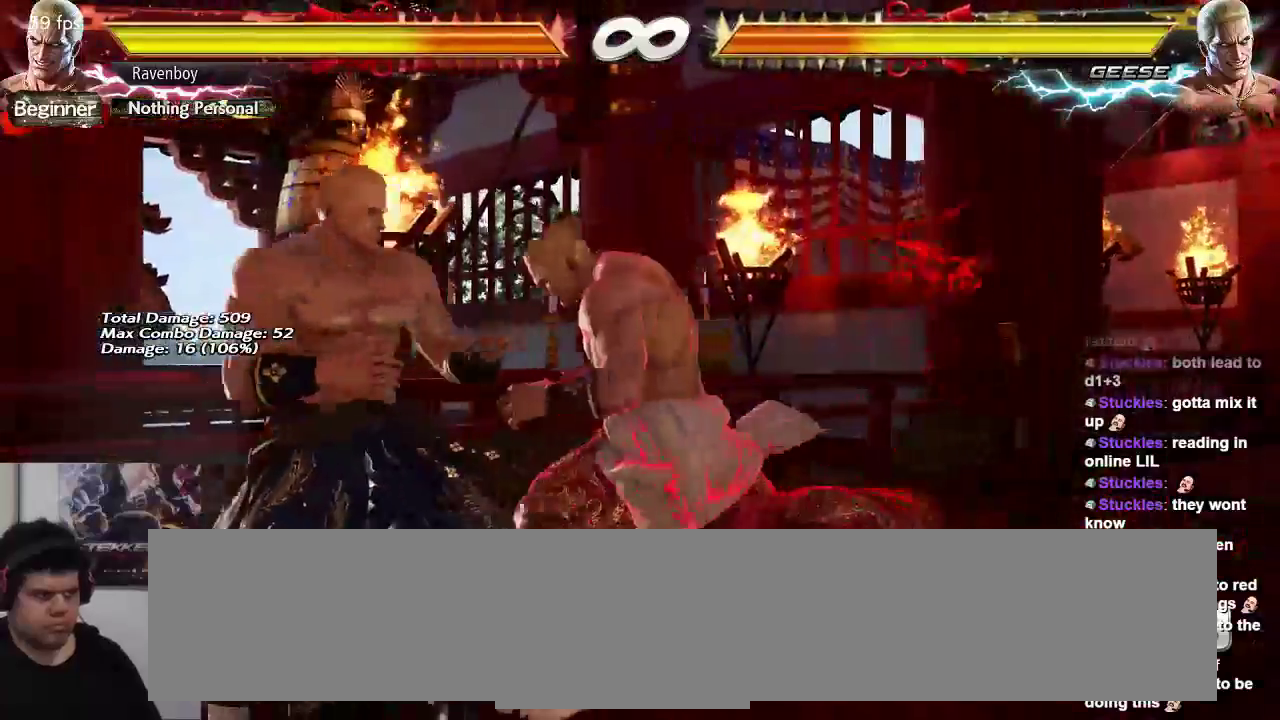
{"buttons": [], "left_stick": "right", "events": [[50, "left_stick", "left"], [250, "left_stick", "right"]]}
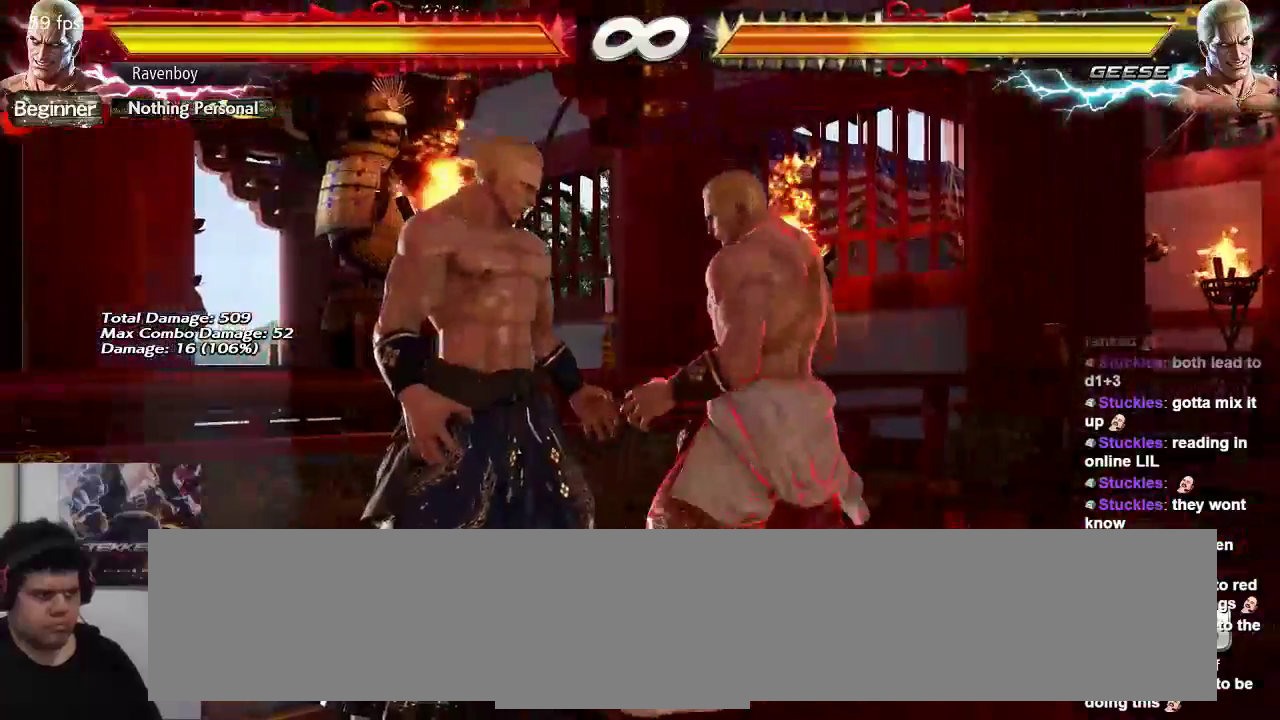
{"buttons": [], "left_stick": "right", "events": []}
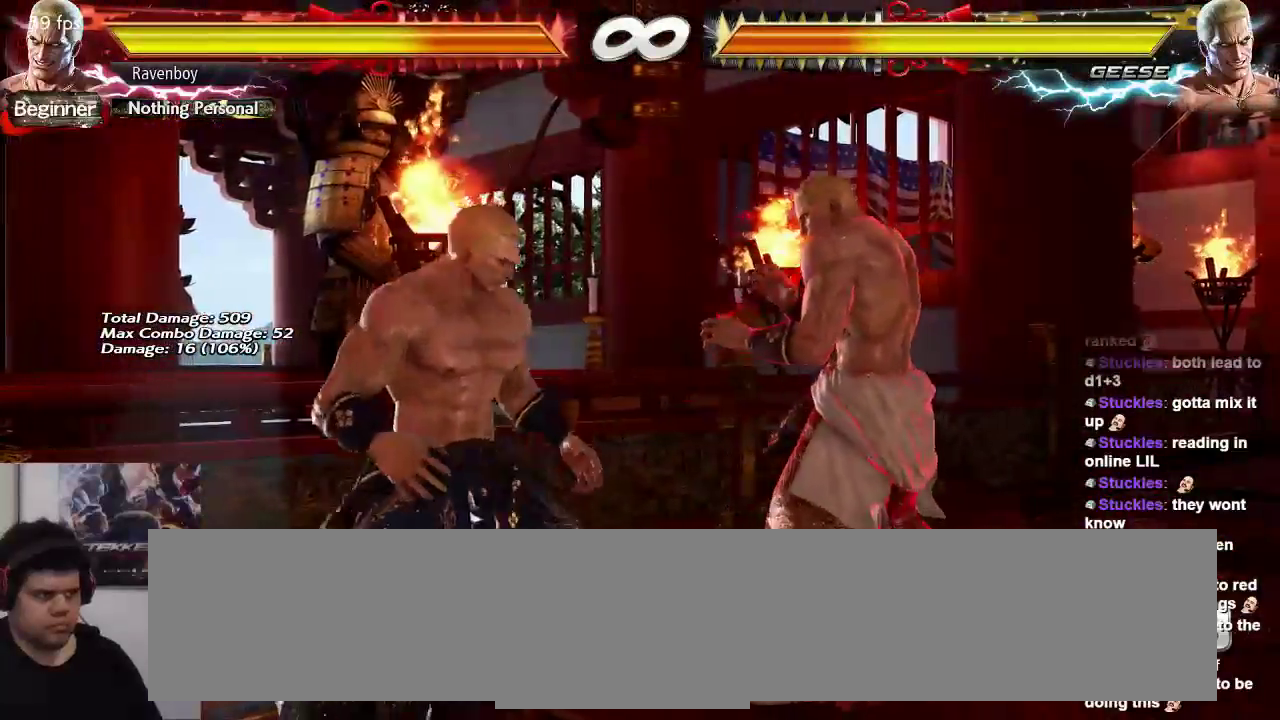
{"buttons": [], "left_stick": "down-right", "events": [[367, "left_stick", "left"], [433, "left_stick", "down"], [483, "left_stick", "down-right"]]}
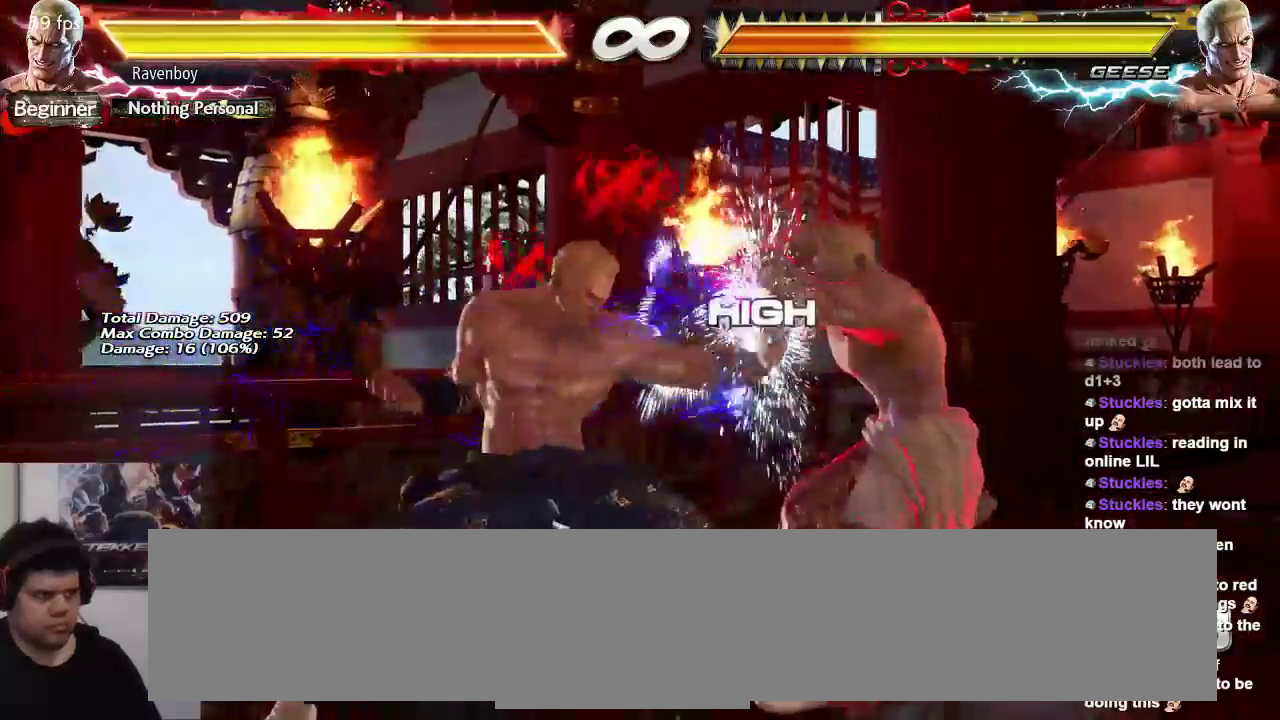
{"buttons": [], "left_stick": "center", "events": [[17, "CIRCLE", "down"], [17, "TRIANGLE", "down"], [17, "left_stick", "right"], [67, "CIRCLE", "up"], [67, "TRIANGLE", "up"], [100, "left_stick", "center"]]}
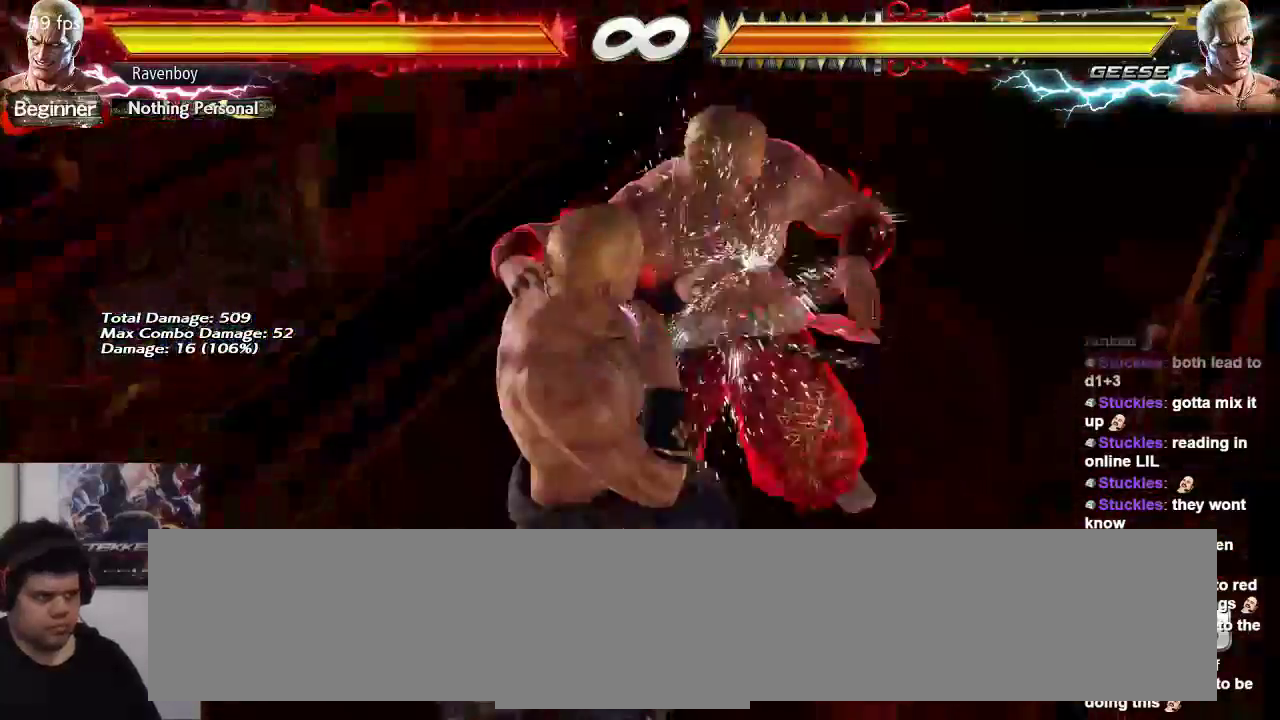
{"buttons": [], "left_stick": "center", "events": []}
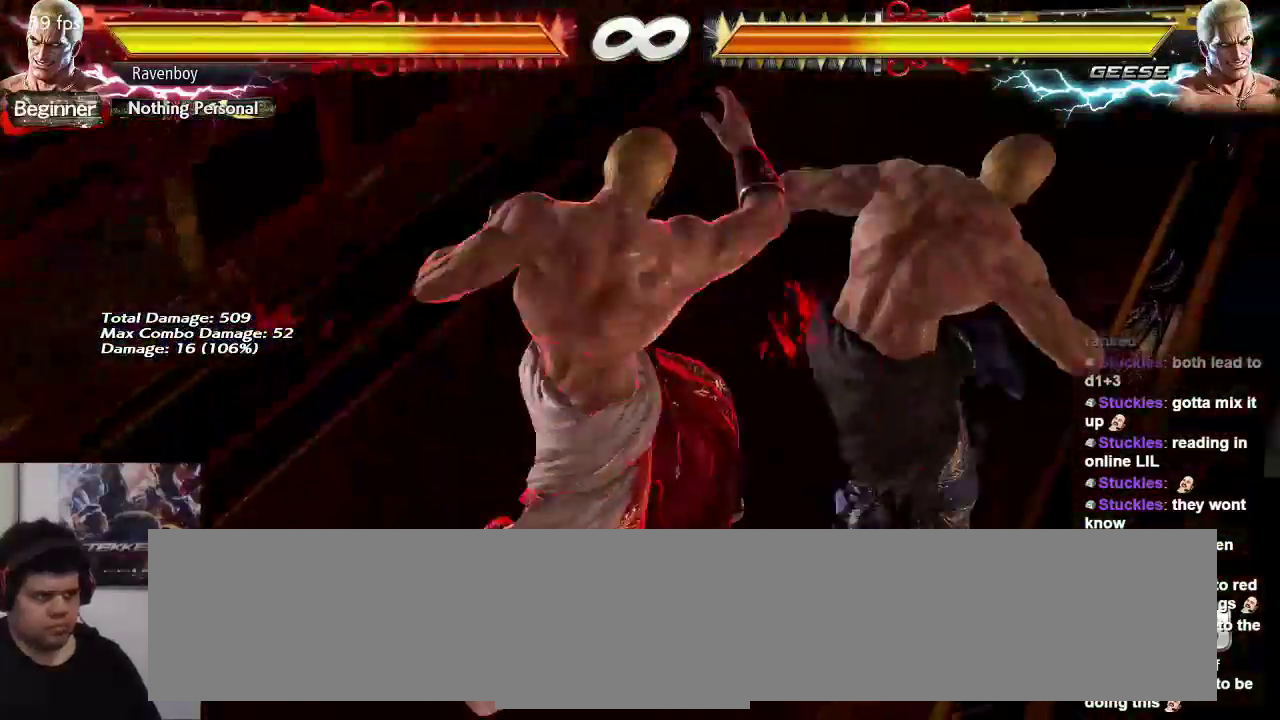
{"buttons": [], "left_stick": "right", "events": [[100, "left_stick", "right"], [183, "CROSS", "down"], [333, "CROSS", "up"], [417, "TRIANGLE", "down"], [483, "TRIANGLE", "up"]]}
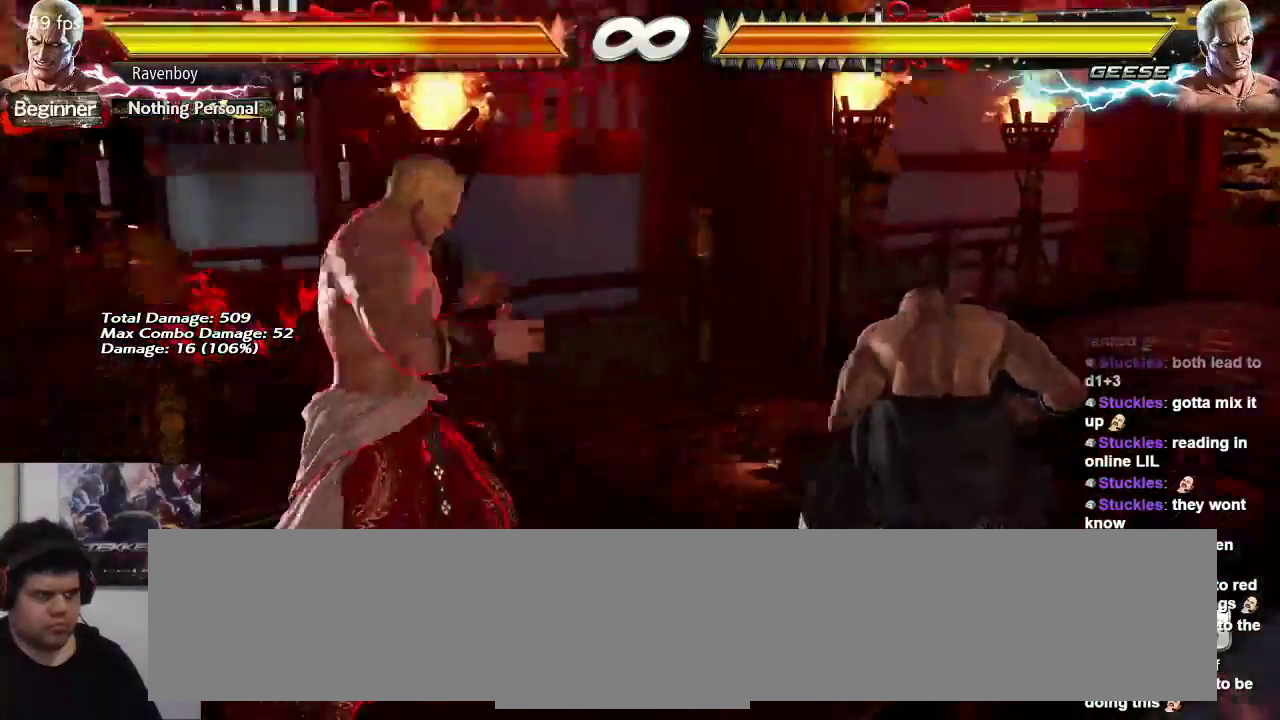
{"buttons": [], "left_stick": "center", "events": [[17, "left_stick", "center"], [50, "TRIANGLE", "down"], [150, "TRIANGLE", "up"]]}
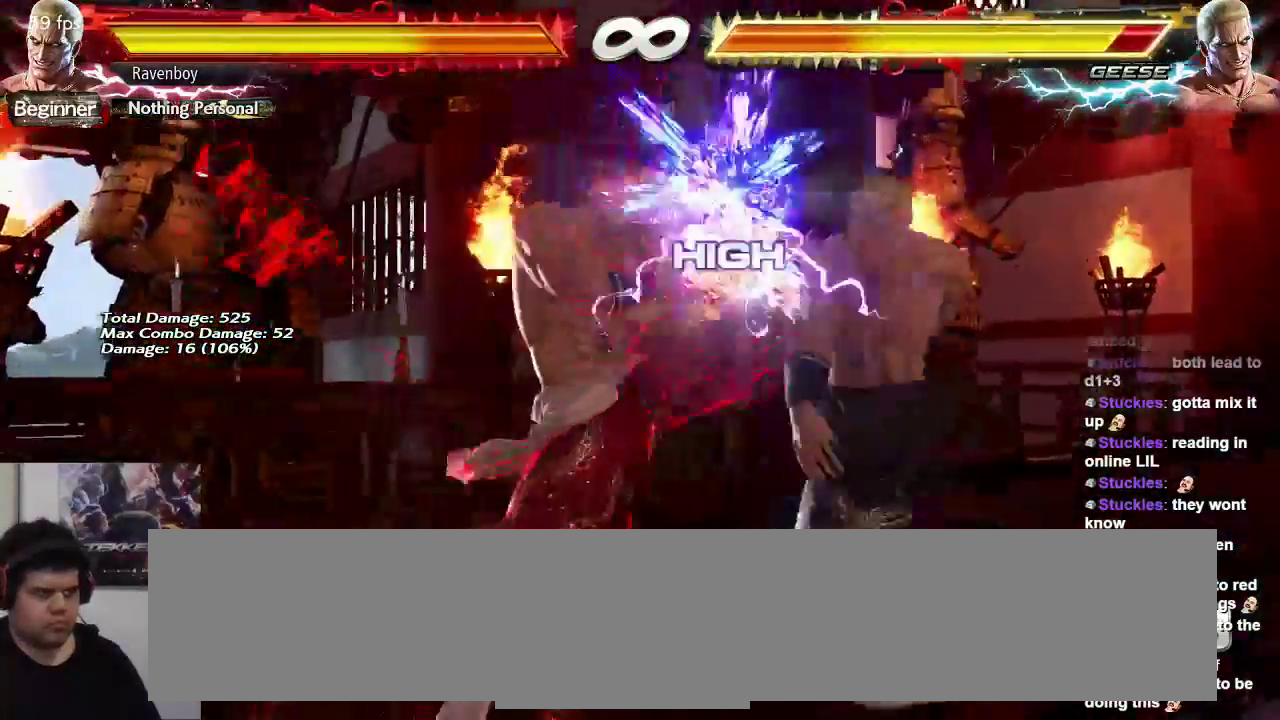
{"buttons": [], "left_stick": "center", "events": [[250, "left_stick", "left"], [350, "left_stick", "center"]]}
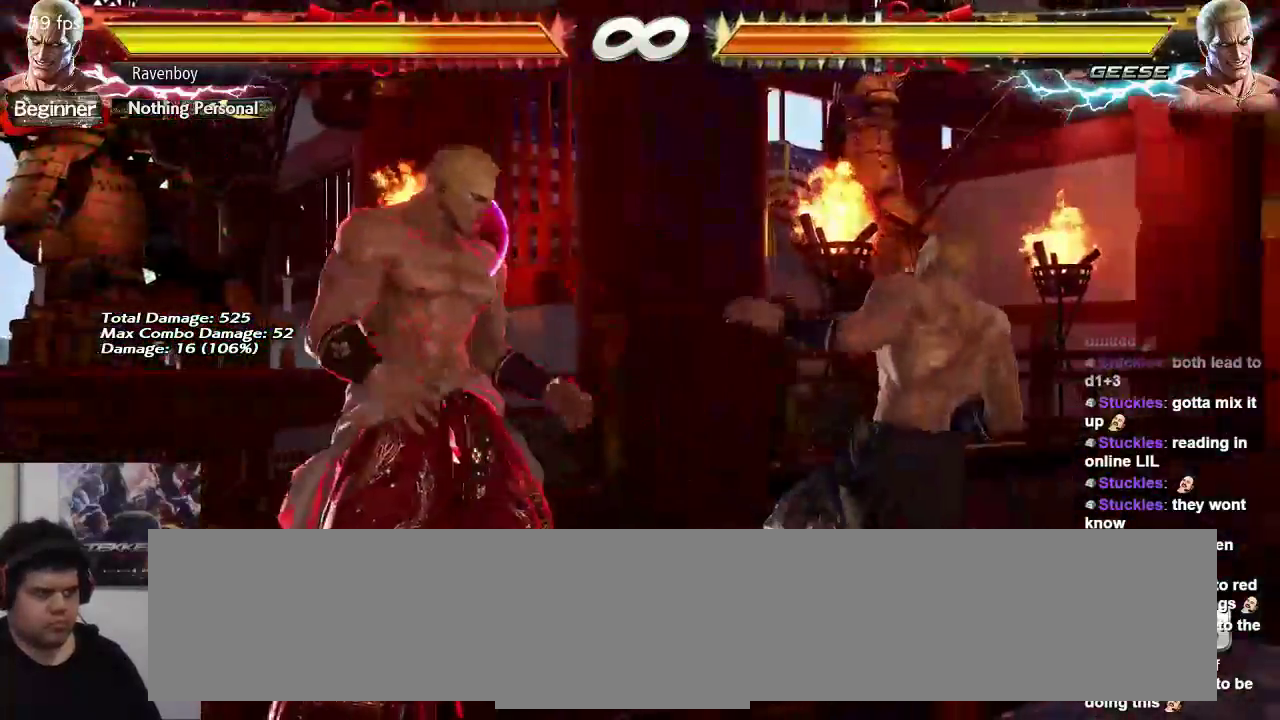
{"buttons": [], "left_stick": "left", "events": [[50, "left_stick", "right"], [117, "left_stick", "center"], [167, "left_stick", "right"], [333, "left_stick", "left"]]}
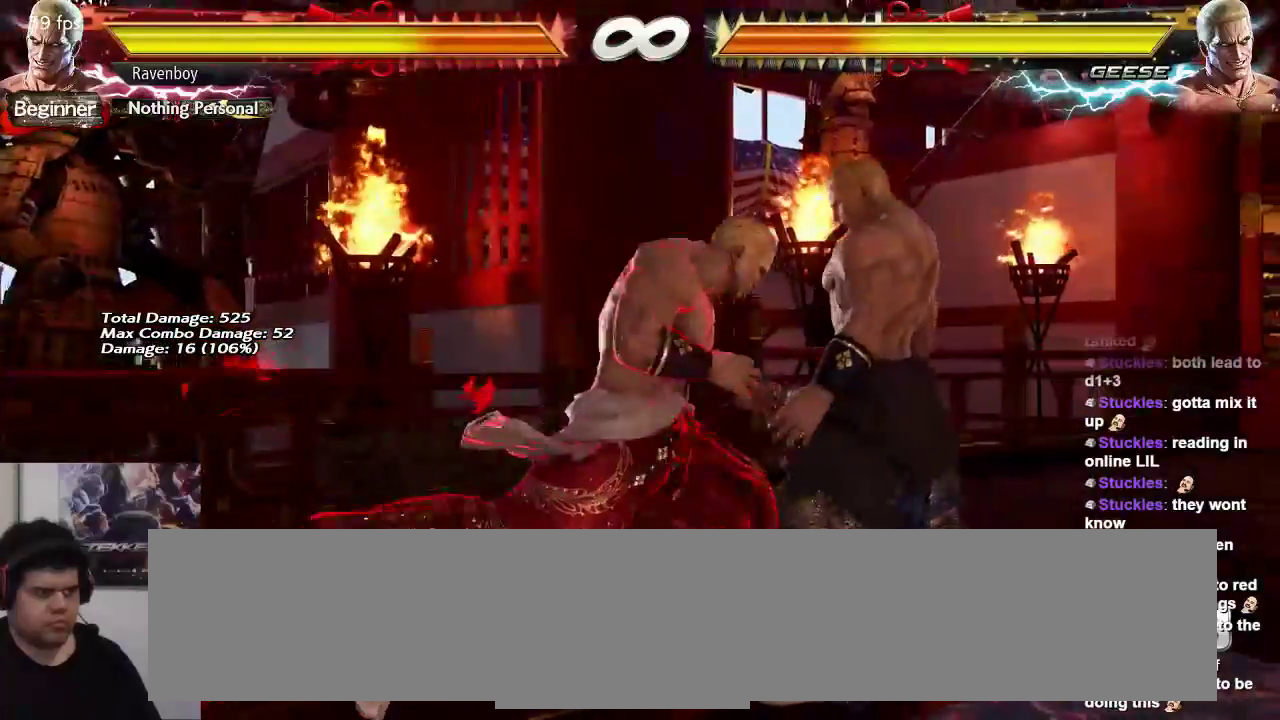
{"buttons": [], "left_stick": "left", "events": []}
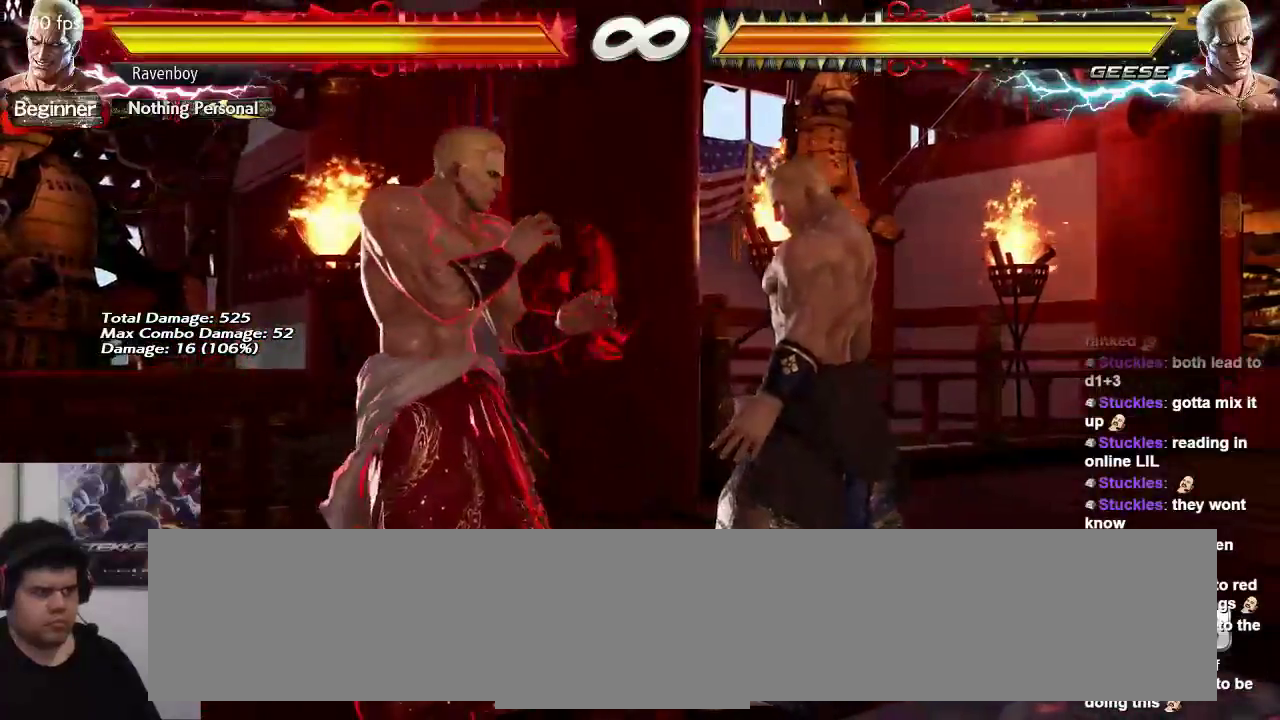
{"buttons": [], "left_stick": "left", "events": []}
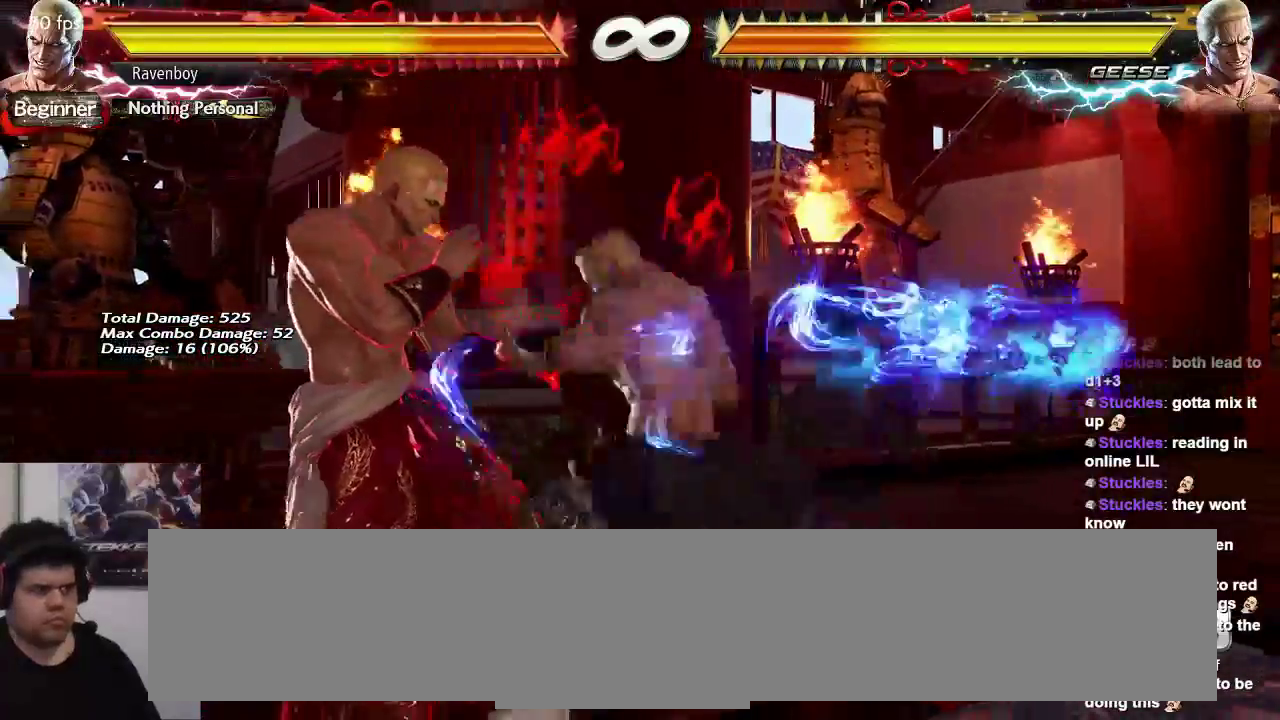
{"buttons": [], "left_stick": "center", "events": [[100, "left_stick", "down-right"], [200, "CIRCLE", "down"], [200, "TRIANGLE", "down"], [267, "CIRCLE", "up"], [267, "TRIANGLE", "up"], [267, "left_stick", "center"]]}
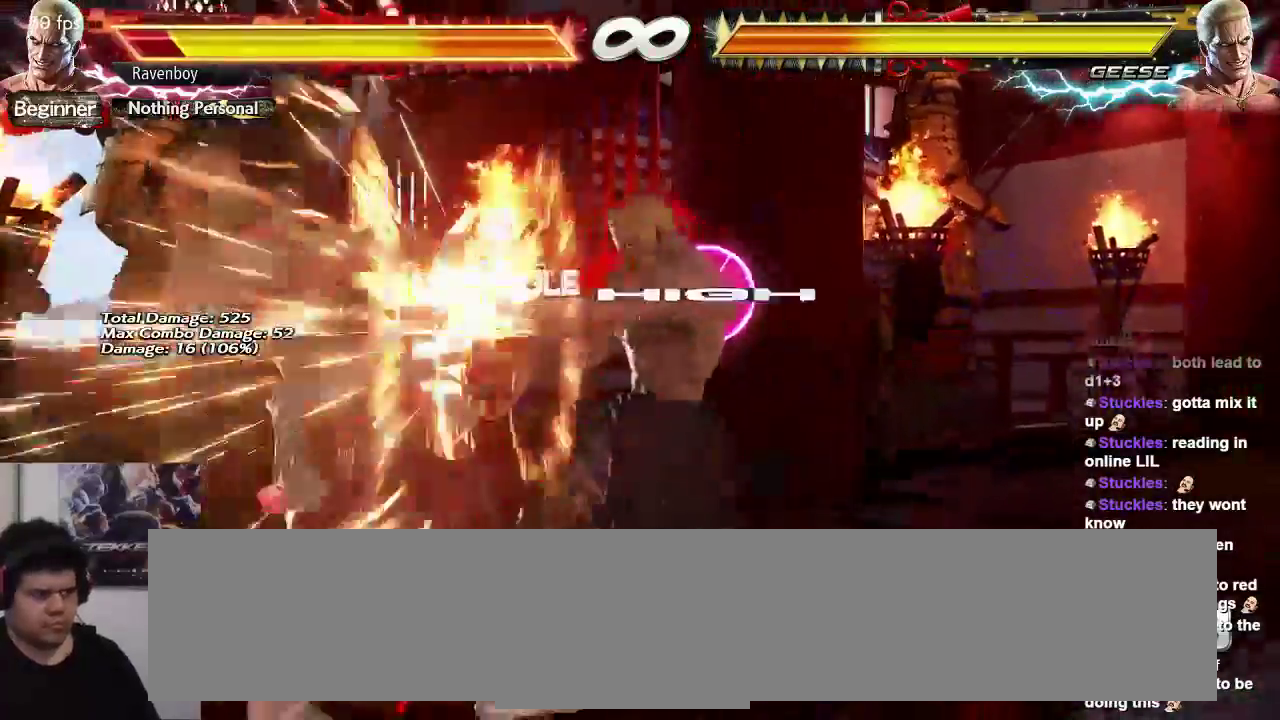
{"buttons": [], "left_stick": "up", "events": [[450, "left_stick", "up"]]}
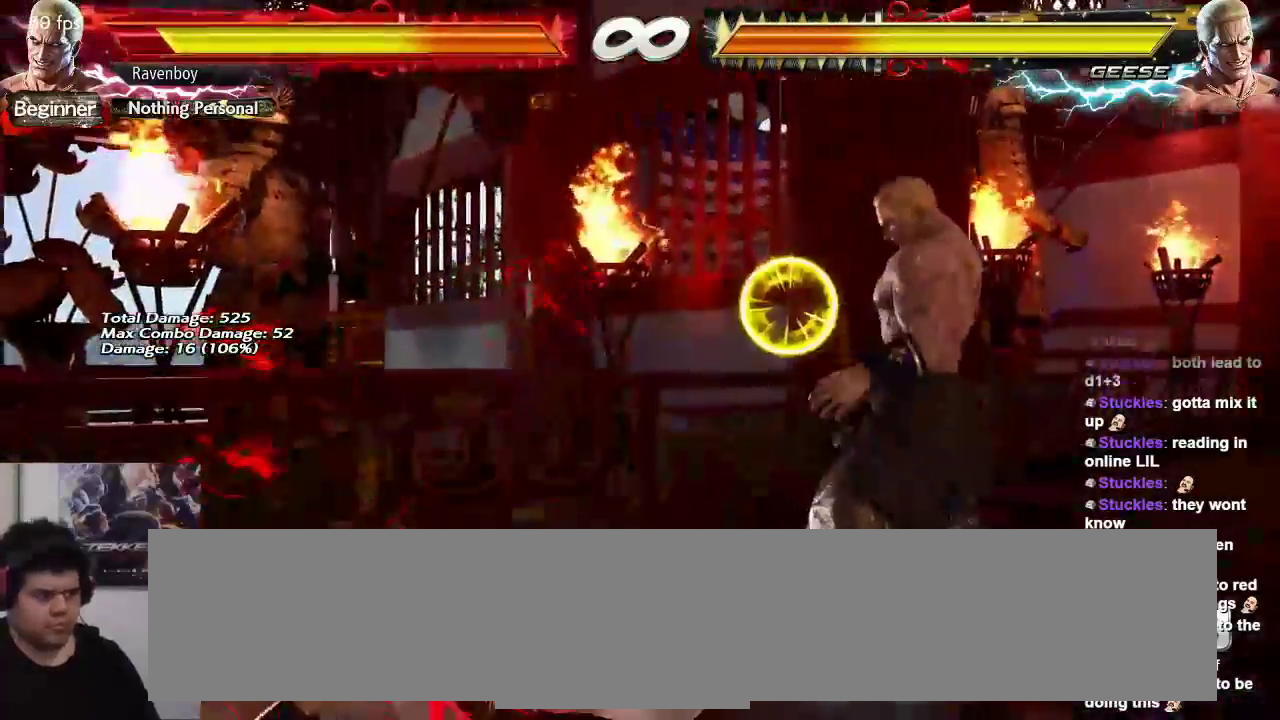
{"buttons": [], "left_stick": "right", "events": [[183, "left_stick", "center"], [283, "left_stick", "right"], [417, "left_stick", "center"], [483, "left_stick", "right"]]}
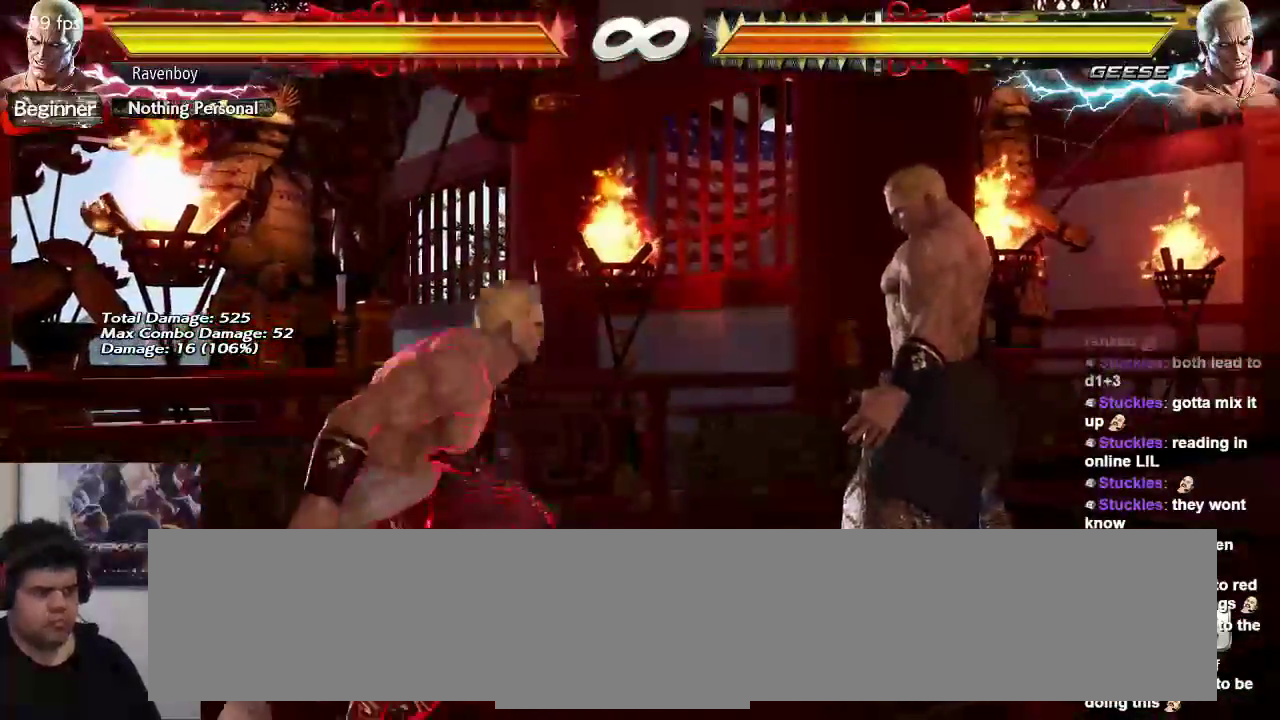
{"buttons": [], "left_stick": "left", "events": [[150, "left_stick", "center"], [217, "left_stick", "left"]]}
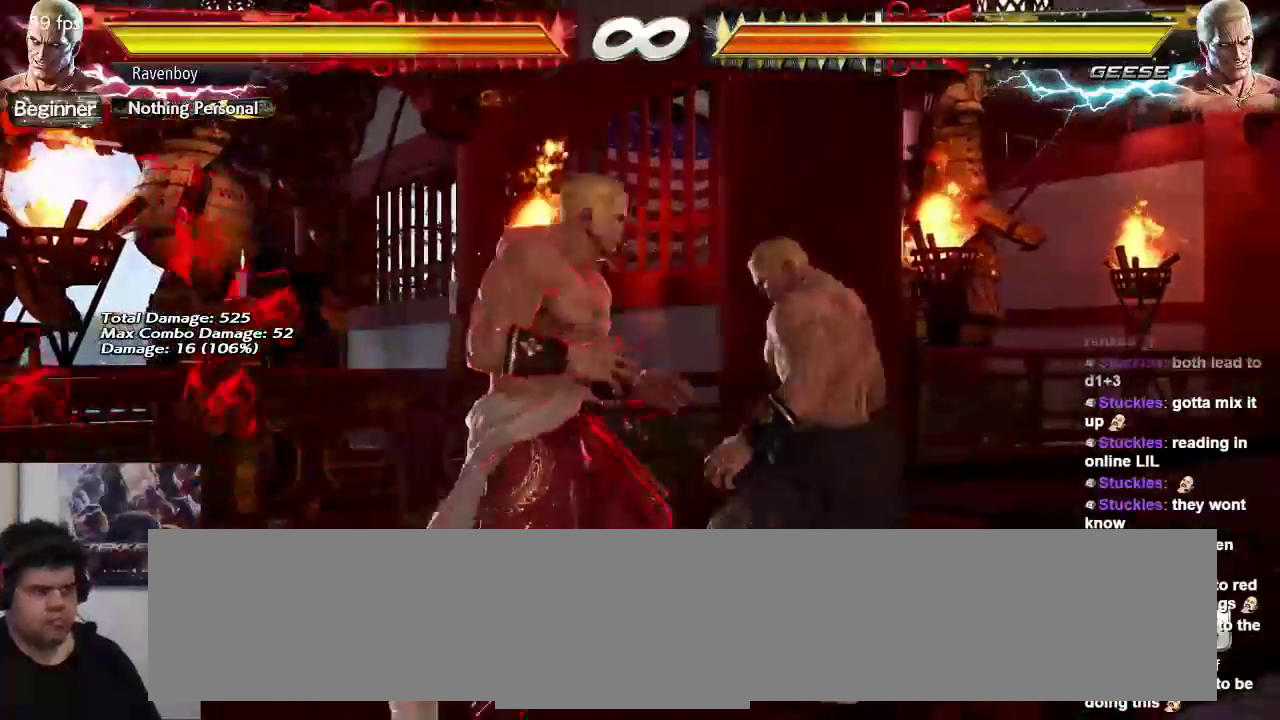
{"buttons": ["CIRCLE", "TRIANGLE"], "left_stick": "left", "events": [[400, "left_stick", "down-right"], [467, "left_stick", "left"], [500, "CIRCLE", "down"], [500, "TRIANGLE", "down"]]}
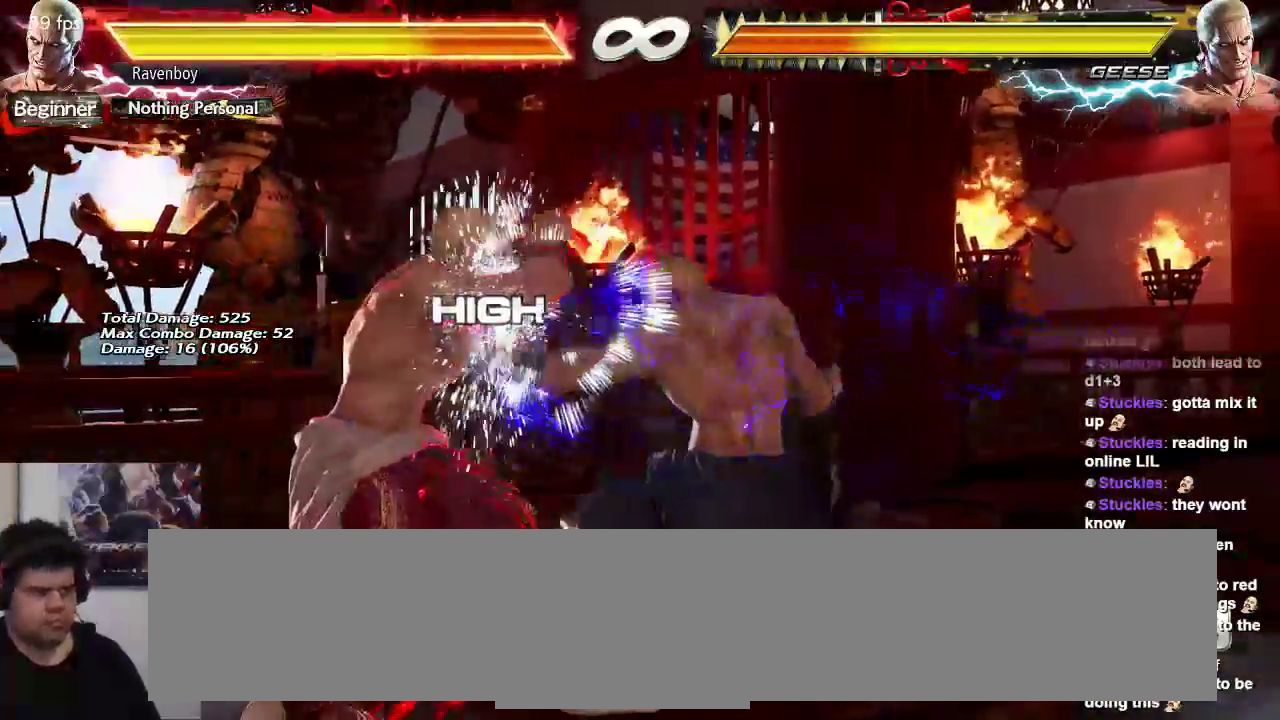
{"buttons": [], "left_stick": "center", "events": [[33, "left_stick", "center"], [67, "CIRCLE", "up"], [67, "TRIANGLE", "up"]]}
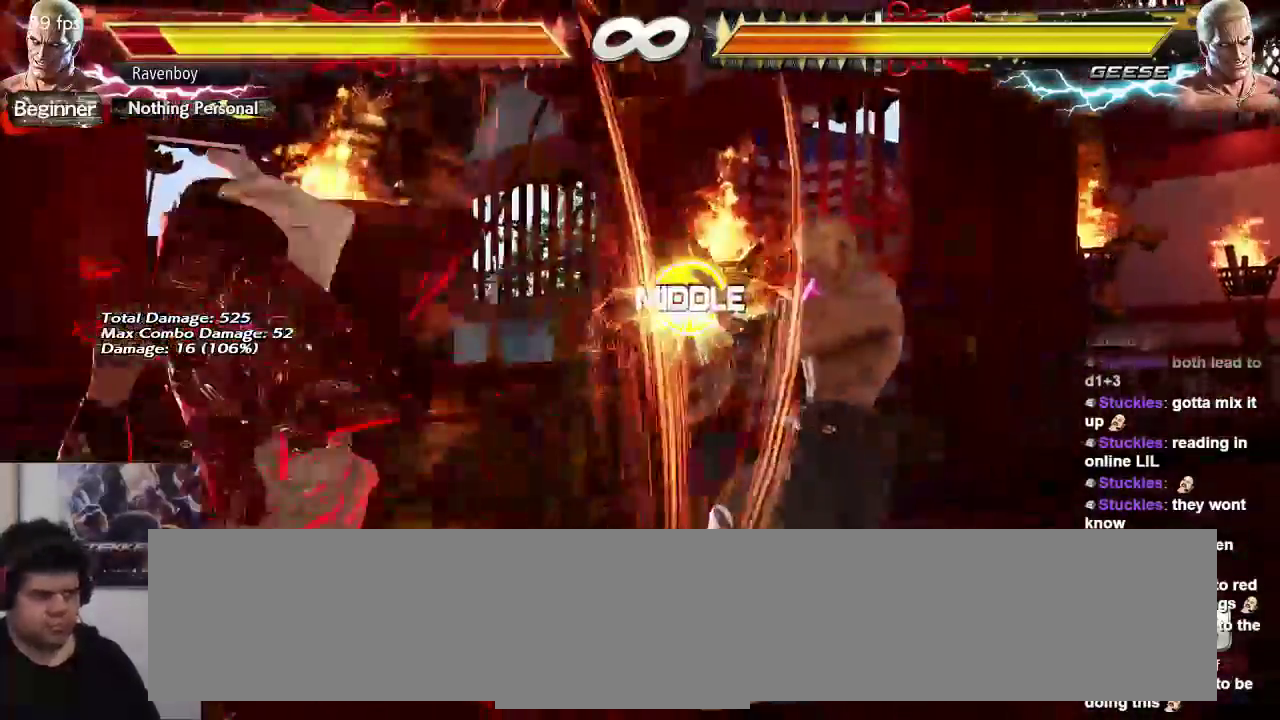
{"buttons": [], "left_stick": "center", "events": [[267, "left_stick", "up"], [500, "left_stick", "center"]]}
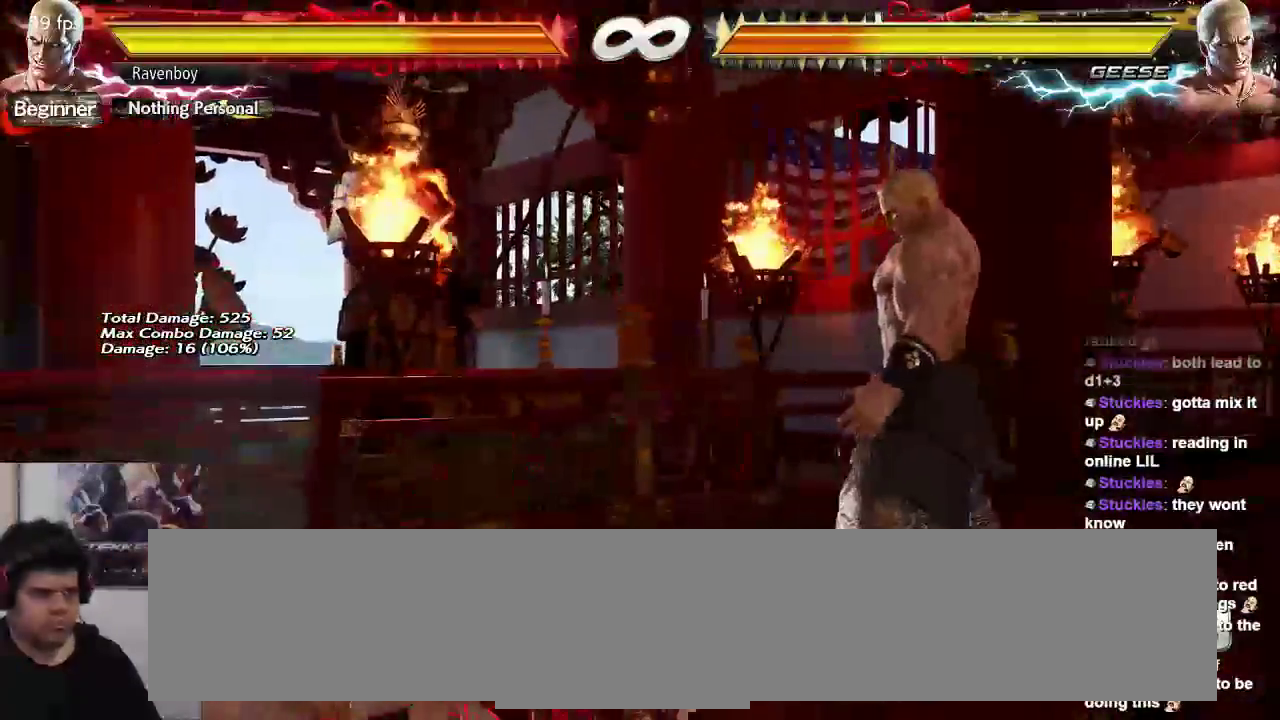
{"buttons": [], "left_stick": "center", "events": [[100, "left_stick", "right"], [200, "left_stick", "center"], [250, "left_stick", "right"], [450, "left_stick", "center"]]}
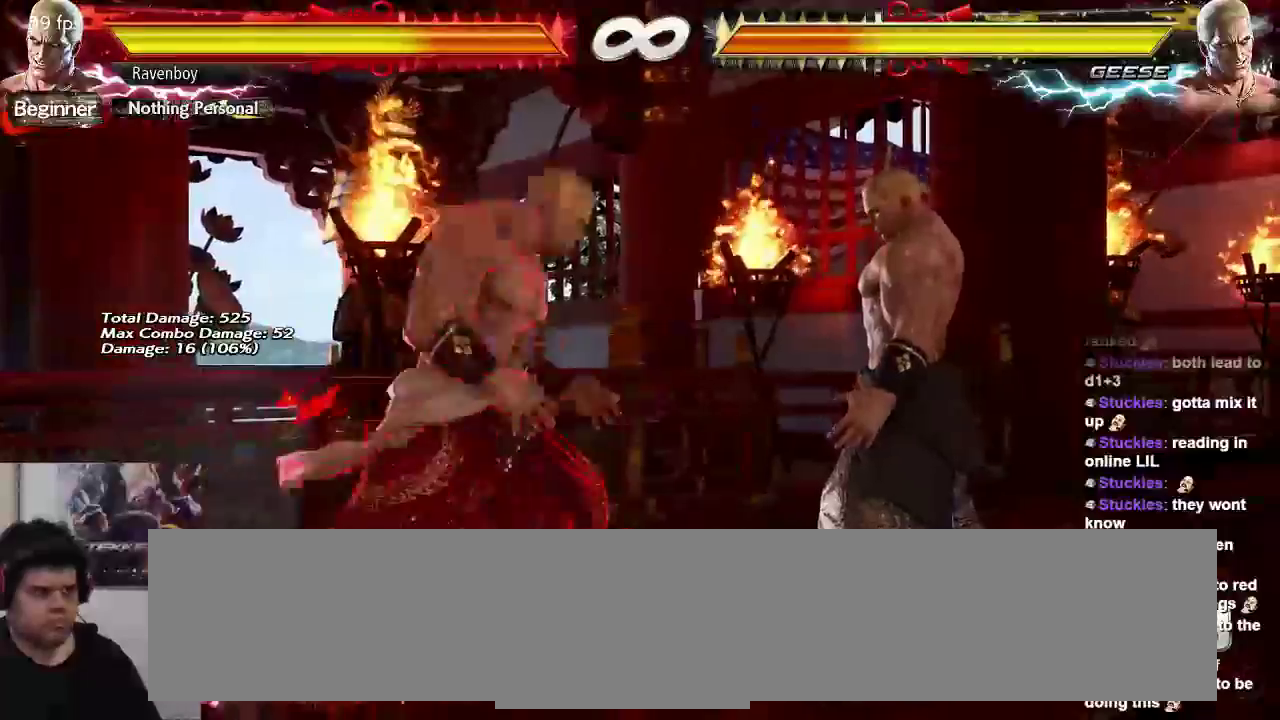
{"buttons": [], "left_stick": "left", "events": [[17, "left_stick", "left"]]}
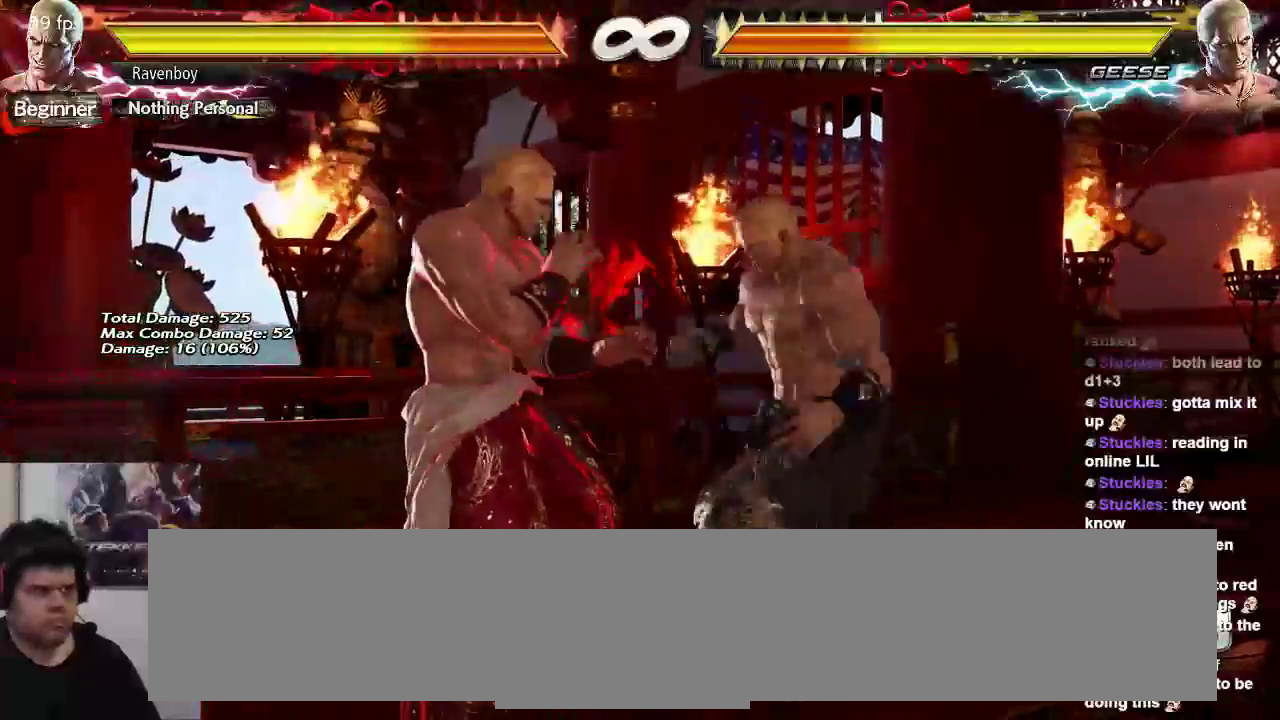
{"buttons": [], "left_stick": "center", "events": [[250, "left_stick", "right"], [350, "left_stick", "left"], [417, "CIRCLE", "down"], [417, "TRIANGLE", "down"], [417, "left_stick", "center"], [483, "CIRCLE", "up"], [483, "TRIANGLE", "up"]]}